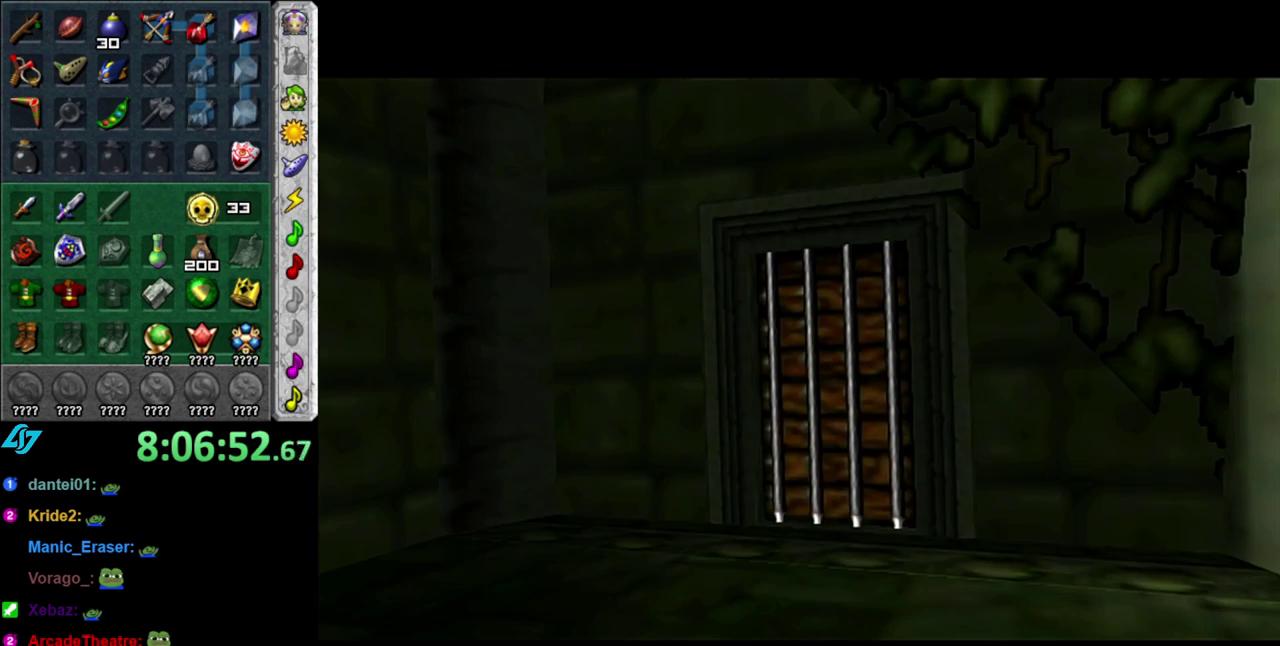
Gameplay with a controller (Nintendo layout); each line is a JSON object with the inputs held at the frame after it. "events" lists button and stick changes between this image and that frame as [ms after this image, input, new state], when the widget could be followed in between. This overlay highlights the sticks when they move; stick clicks (L3 R3) are not distinguishable. Not read: L3 R2 R3 Y.
{"buttons": [], "left_stick": "center", "right_stick": "center", "events": []}
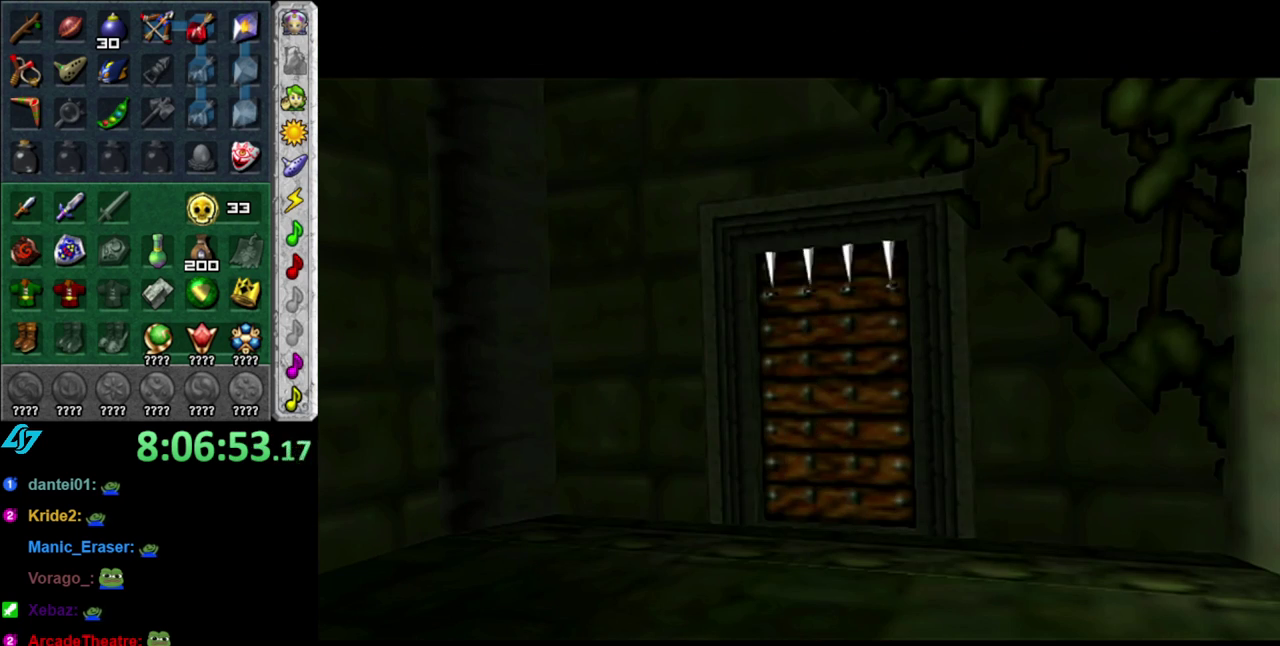
{"buttons": [], "left_stick": "center", "right_stick": "center", "events": []}
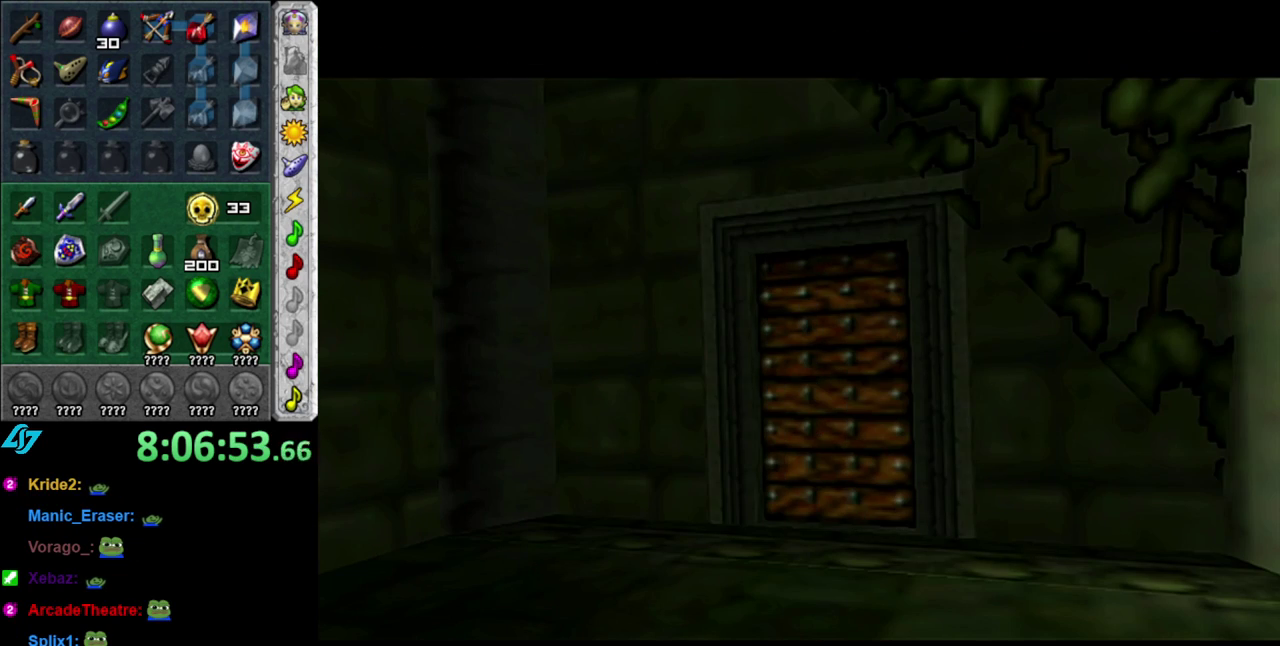
{"buttons": [], "left_stick": "center", "right_stick": "center", "events": []}
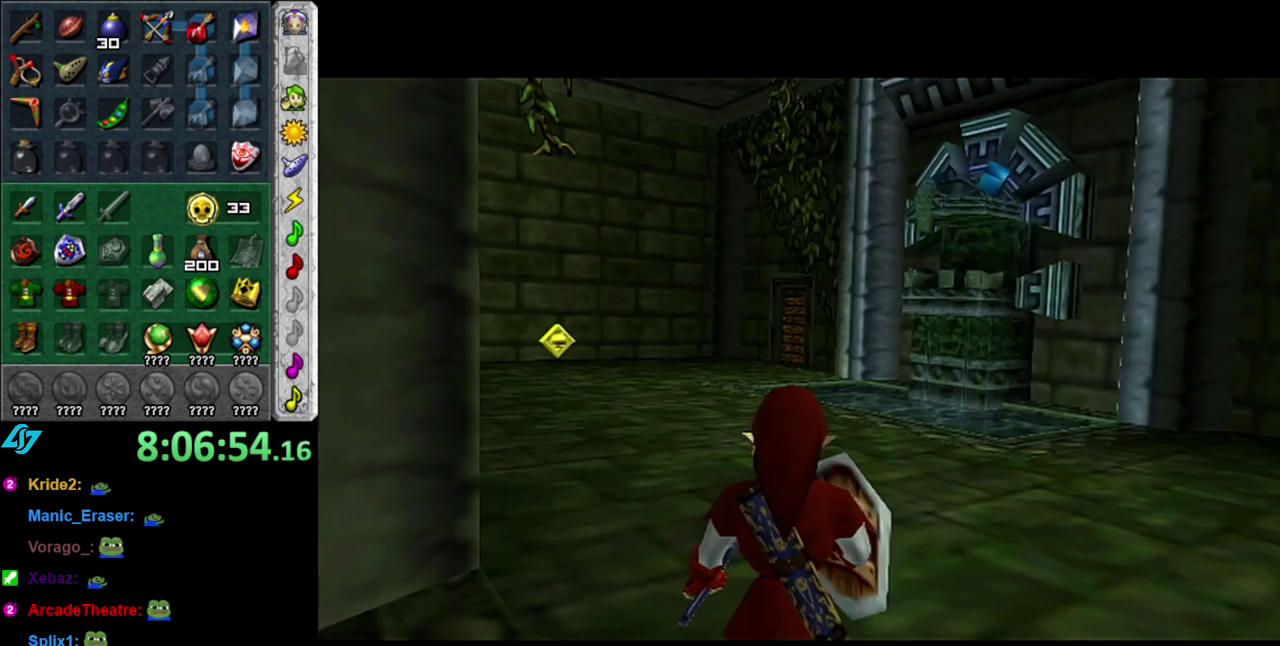
{"buttons": ["R1"], "left_stick": "down-left", "right_stick": "center", "events": [[400, "left_stick", "down-left"], [450, "R1", "down"]]}
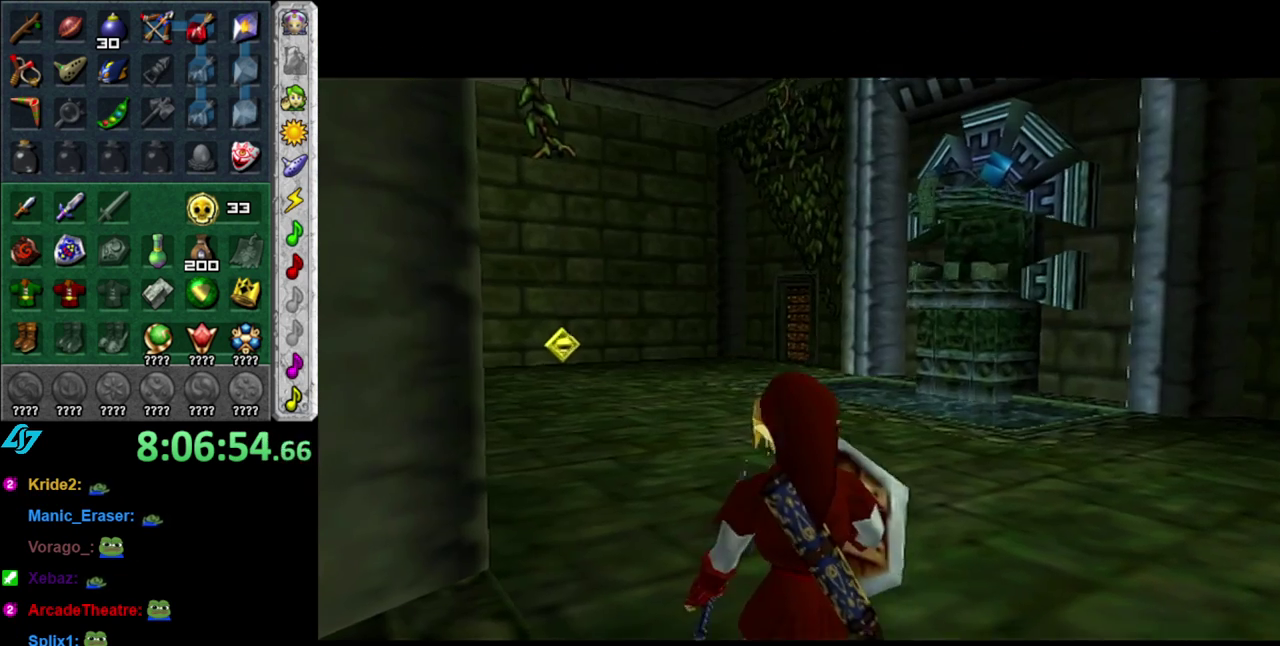
{"buttons": [], "left_stick": "down", "right_stick": "center", "events": [[50, "B", "down"], [50, "left_stick", "center"], [200, "B", "up"], [233, "R1", "up"], [483, "left_stick", "down"]]}
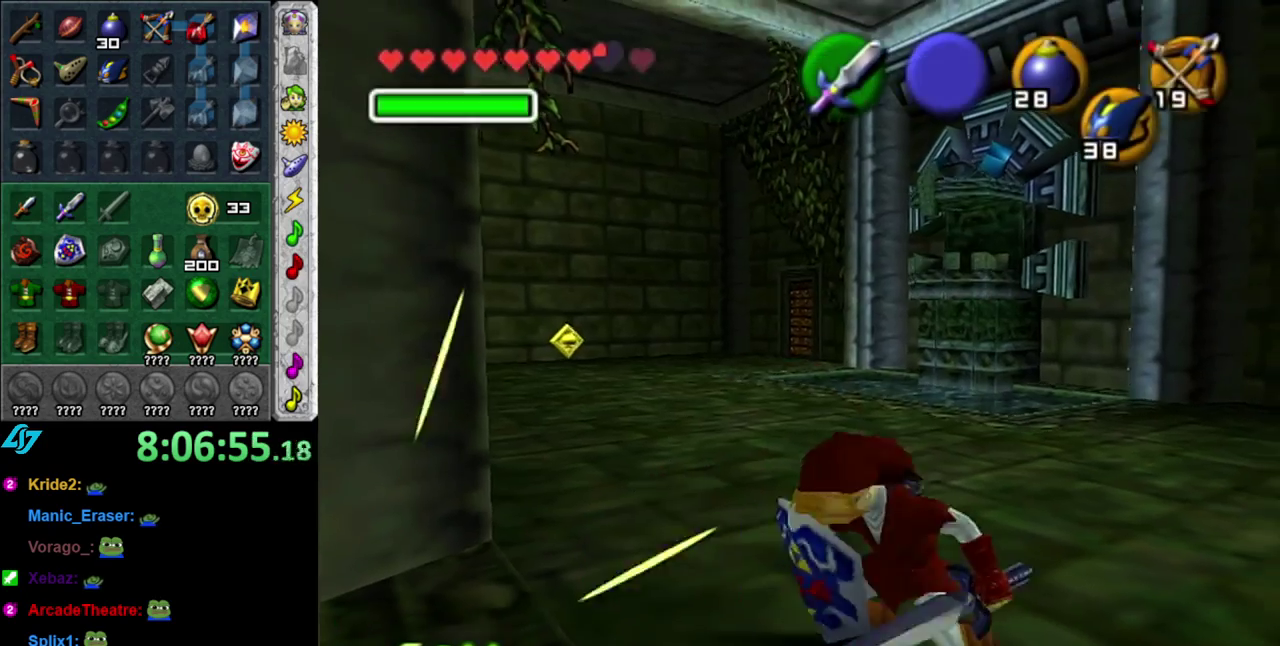
{"buttons": ["B", "R1"], "left_stick": "center", "right_stick": "center", "events": [[50, "left_stick", "down-left"], [400, "R1", "down"], [400, "left_stick", "center"], [483, "B", "down"]]}
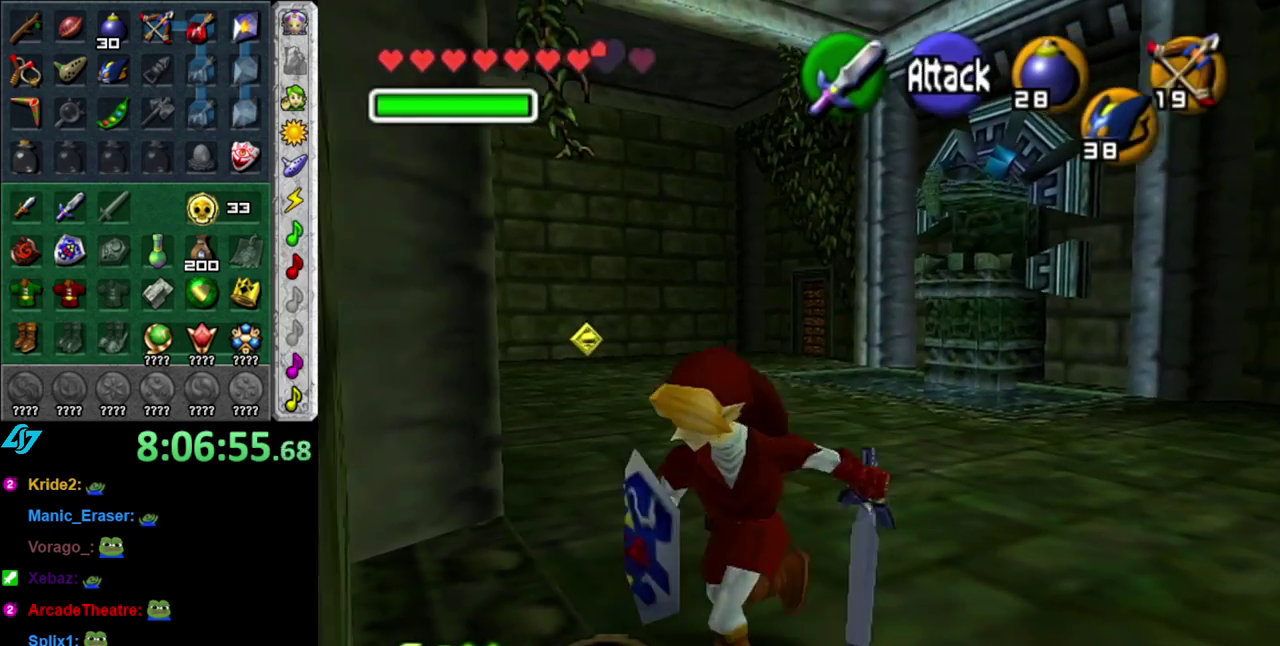
{"buttons": [], "left_stick": "up", "right_stick": "center", "events": [[150, "B", "up"], [200, "R1", "up"], [400, "left_stick", "up"]]}
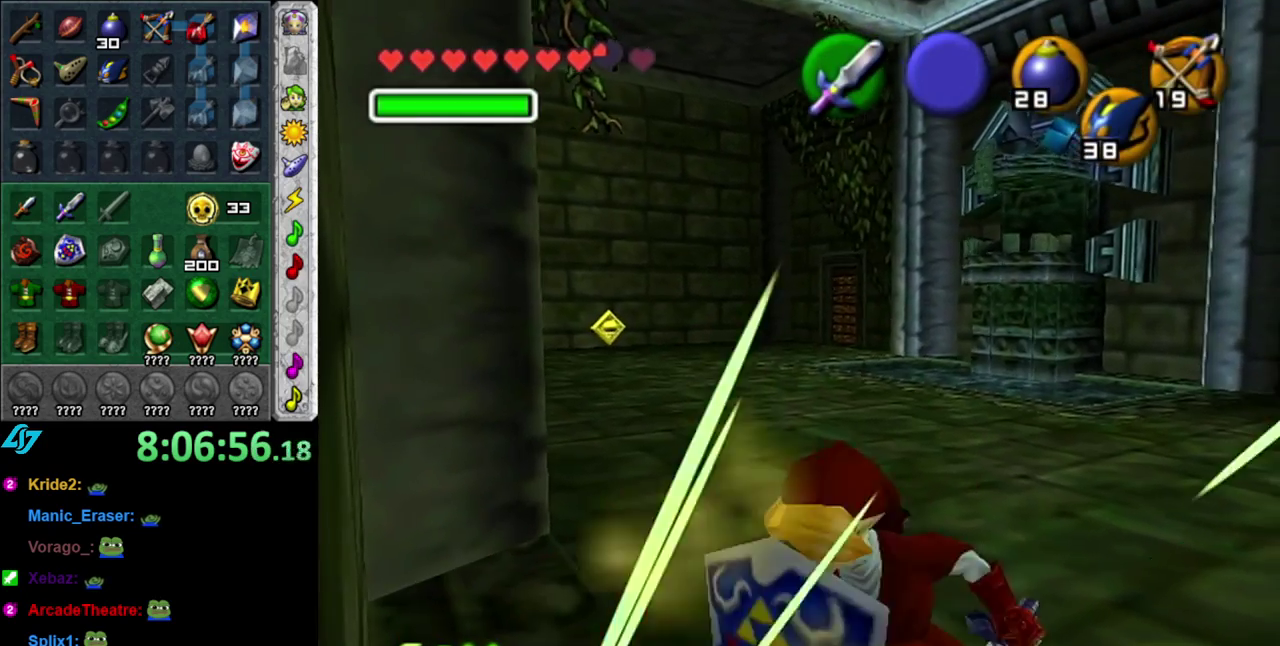
{"buttons": [], "left_stick": "up", "right_stick": "center", "events": []}
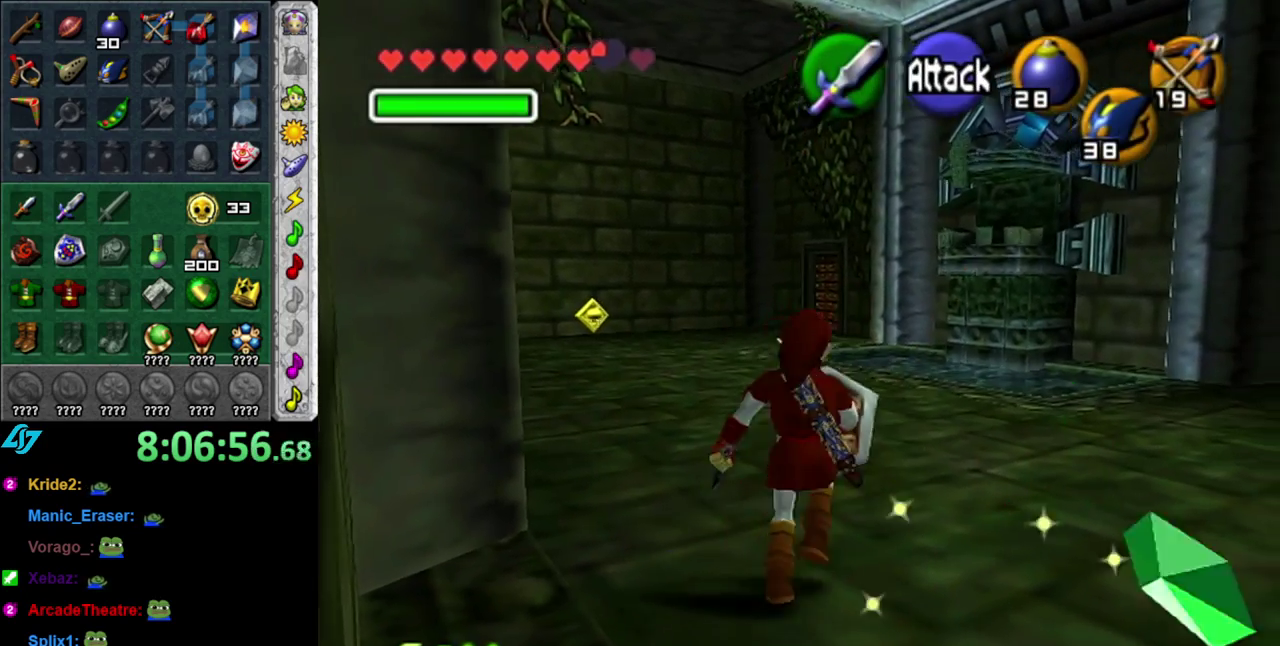
{"buttons": [], "left_stick": "up", "right_stick": "center", "events": [[17, "A", "down"], [167, "A", "up"]]}
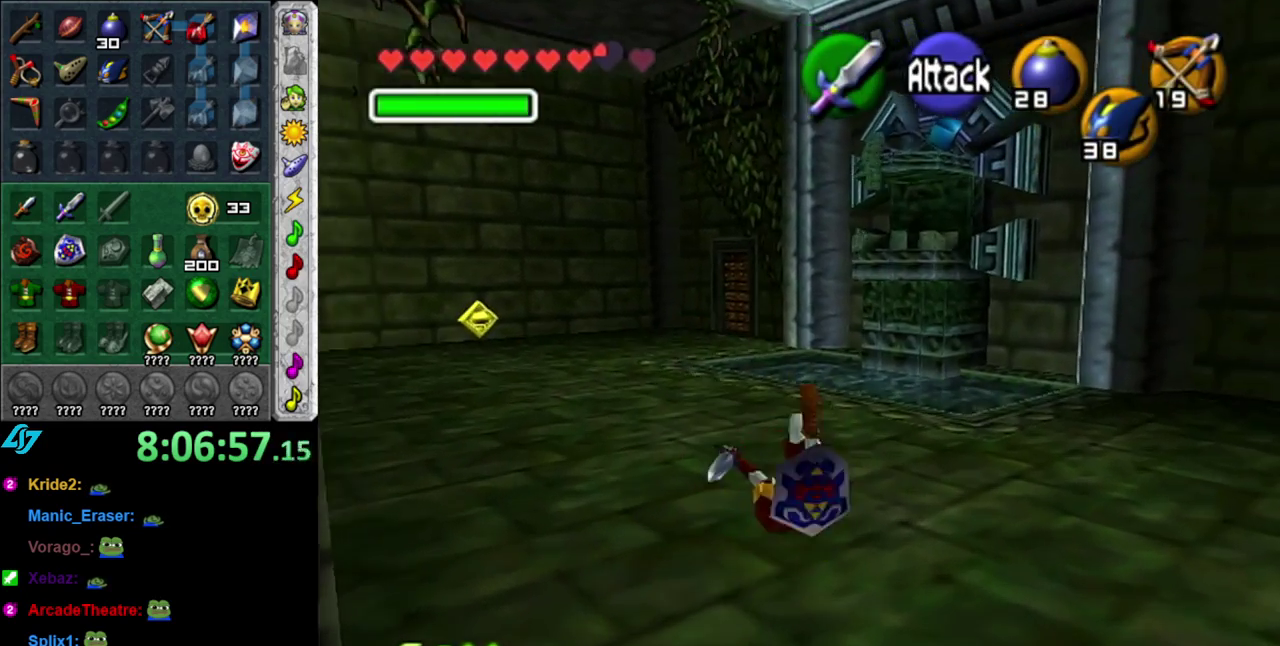
{"buttons": [], "left_stick": "up", "right_stick": "center", "events": [[233, "A", "down"], [350, "A", "up"]]}
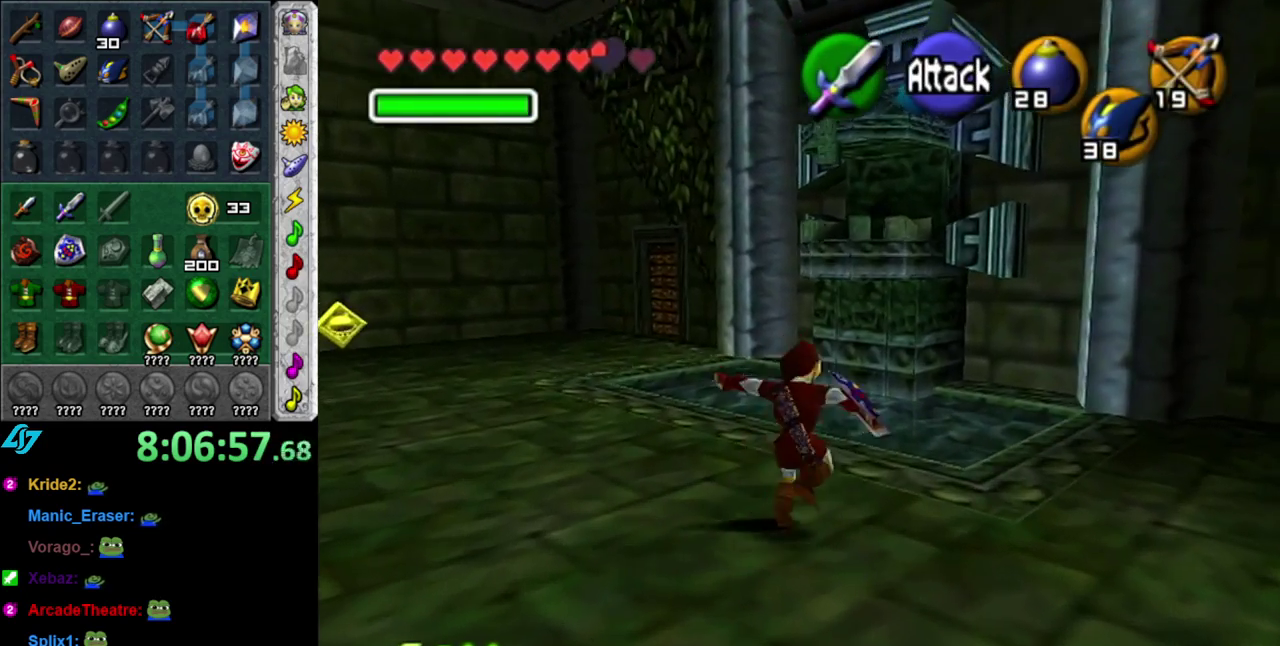
{"buttons": [], "left_stick": "up-left", "right_stick": "center", "events": [[483, "left_stick", "up-left"]]}
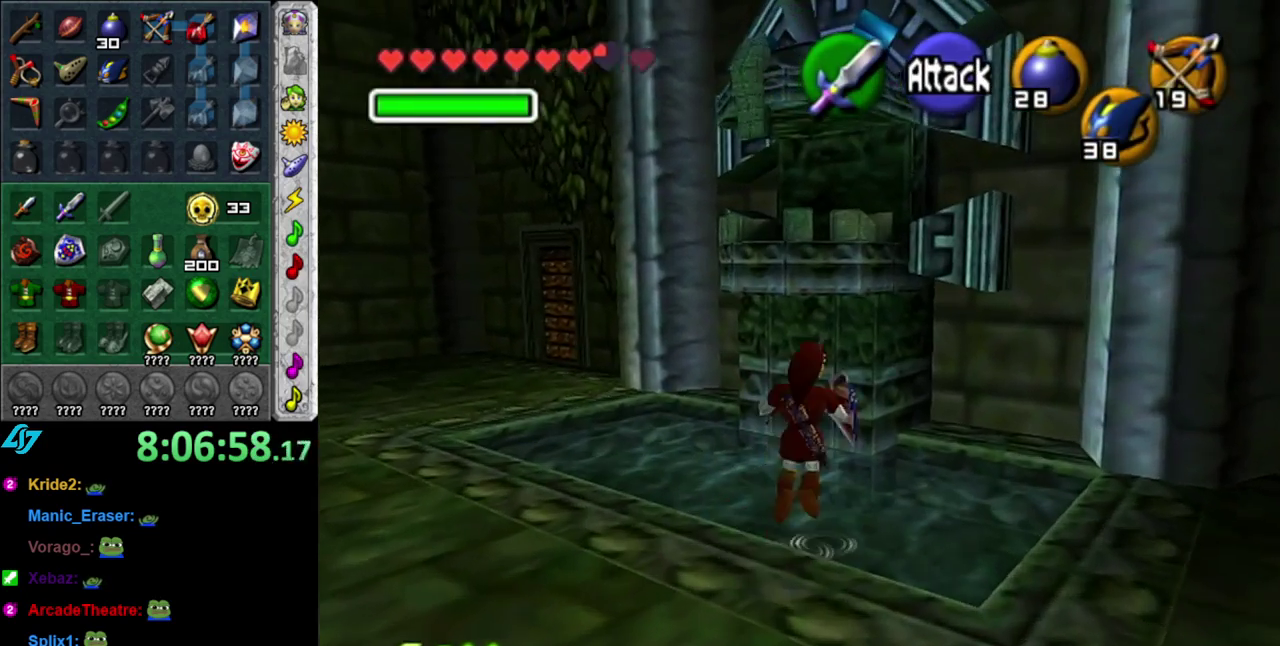
{"buttons": [], "left_stick": "center", "right_stick": "center", "events": [[200, "left_stick", "down"], [483, "left_stick", "center"]]}
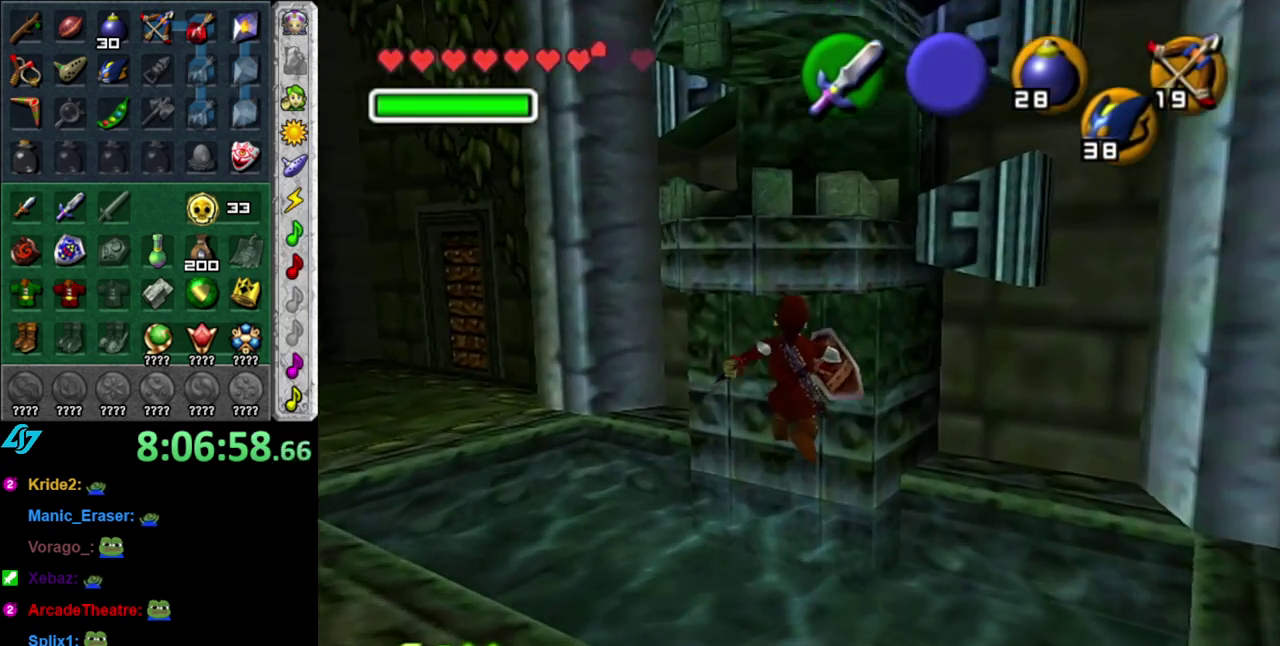
{"buttons": ["L1"], "left_stick": "center", "right_stick": "center", "events": [[167, "left_stick", "down-left"], [300, "L1", "down"], [333, "left_stick", "center"]]}
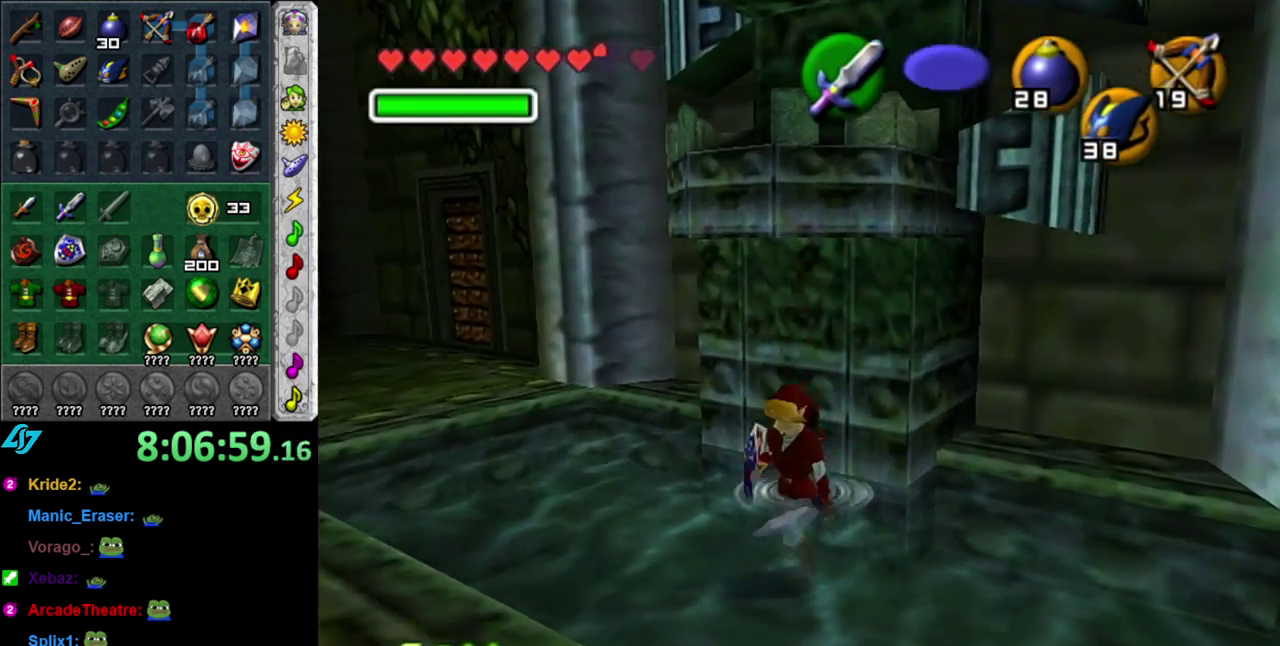
{"buttons": [], "left_stick": "up", "right_stick": "center", "events": [[50, "L1", "up"], [183, "left_stick", "up"]]}
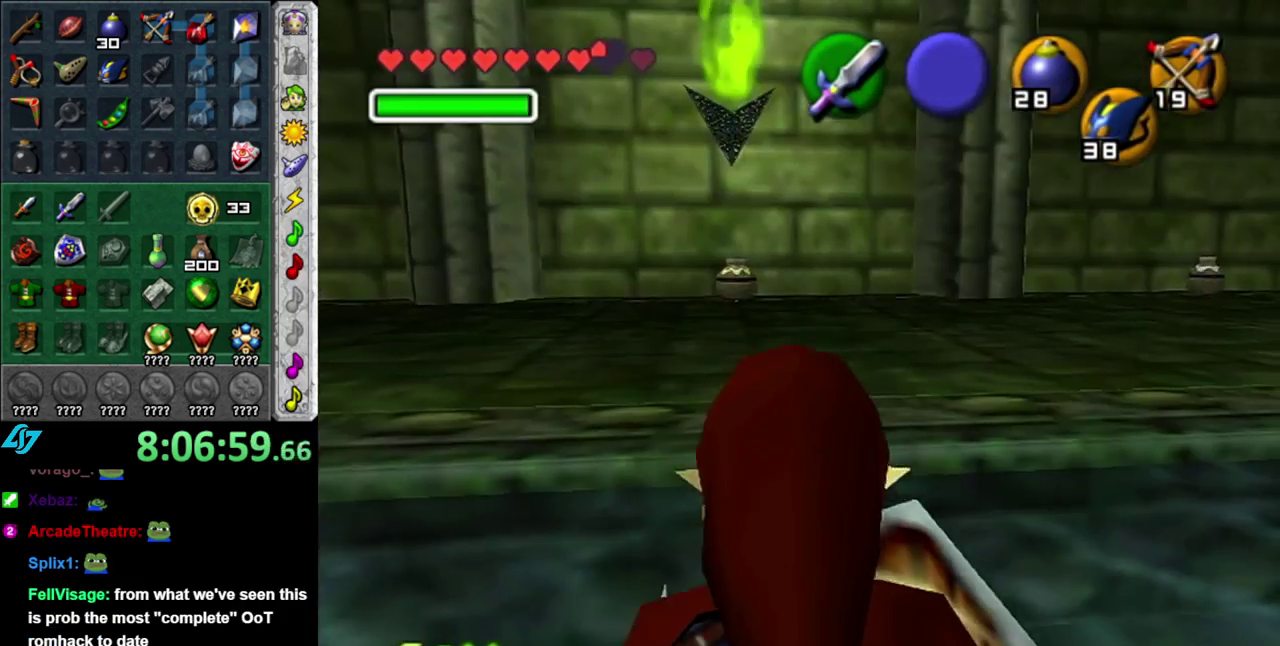
{"buttons": [], "left_stick": "up", "right_stick": "center", "events": []}
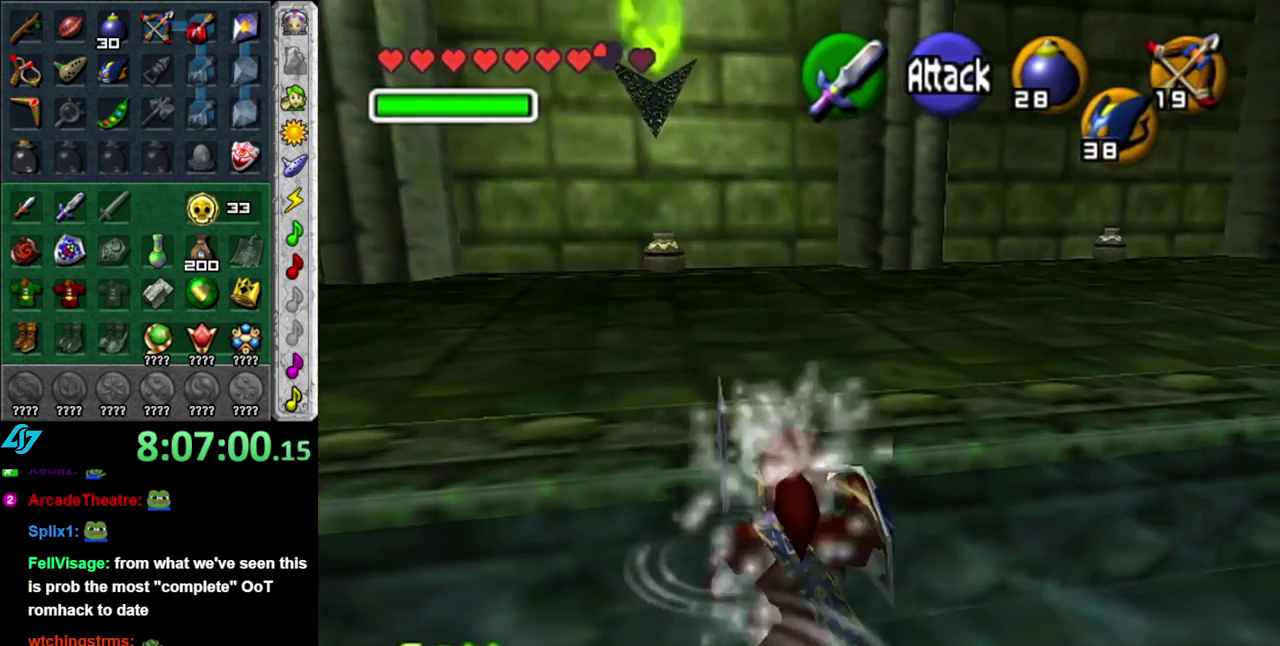
{"buttons": [], "left_stick": "up", "right_stick": "center", "events": []}
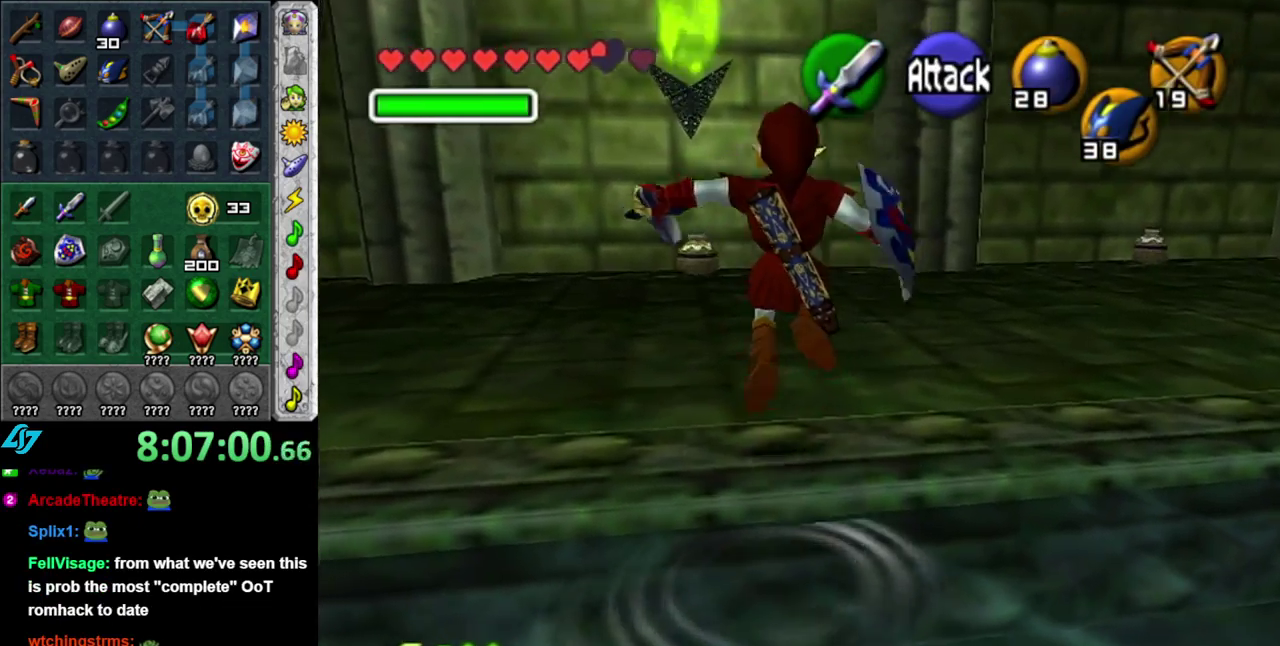
{"buttons": [], "left_stick": "up", "right_stick": "center", "events": []}
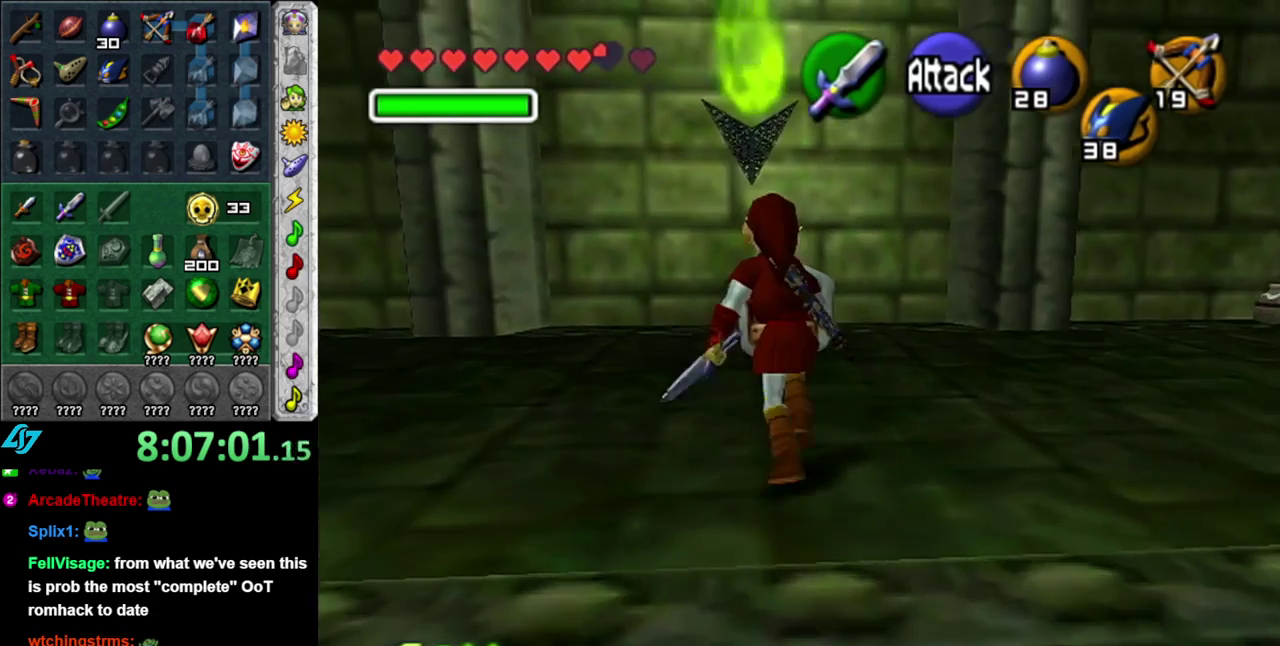
{"buttons": ["L1"], "left_stick": "center", "right_stick": "center", "events": [[150, "left_stick", "center"], [267, "left_stick", "down"], [400, "L1", "down"], [433, "left_stick", "center"]]}
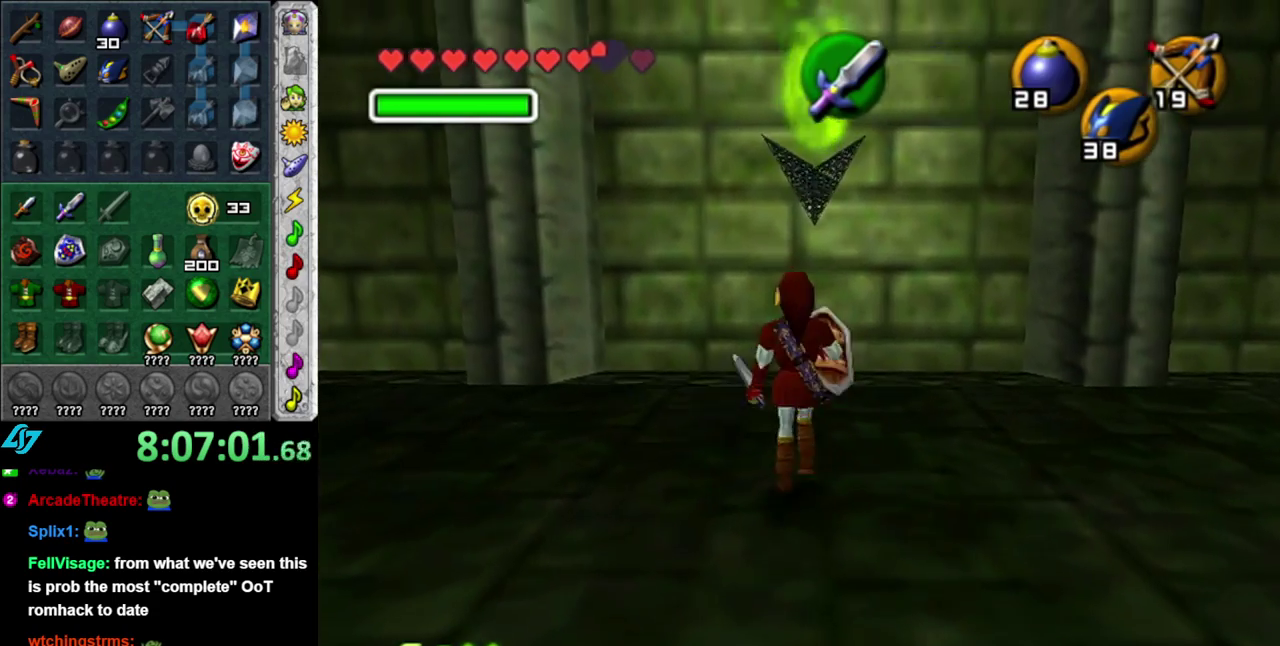
{"buttons": [], "left_stick": "down", "right_stick": "center", "events": [[83, "L1", "up"], [217, "right_stick", "up"], [333, "right_stick", "center"], [400, "left_stick", "down"]]}
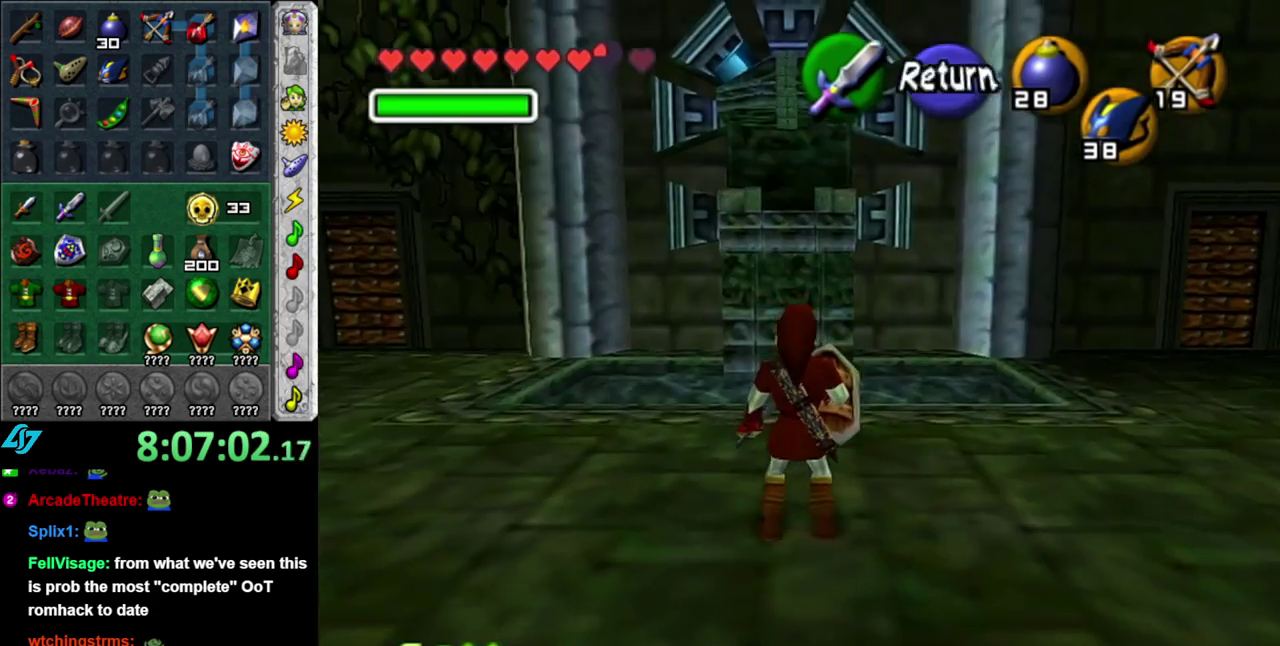
{"buttons": [], "left_stick": "down", "right_stick": "center", "events": []}
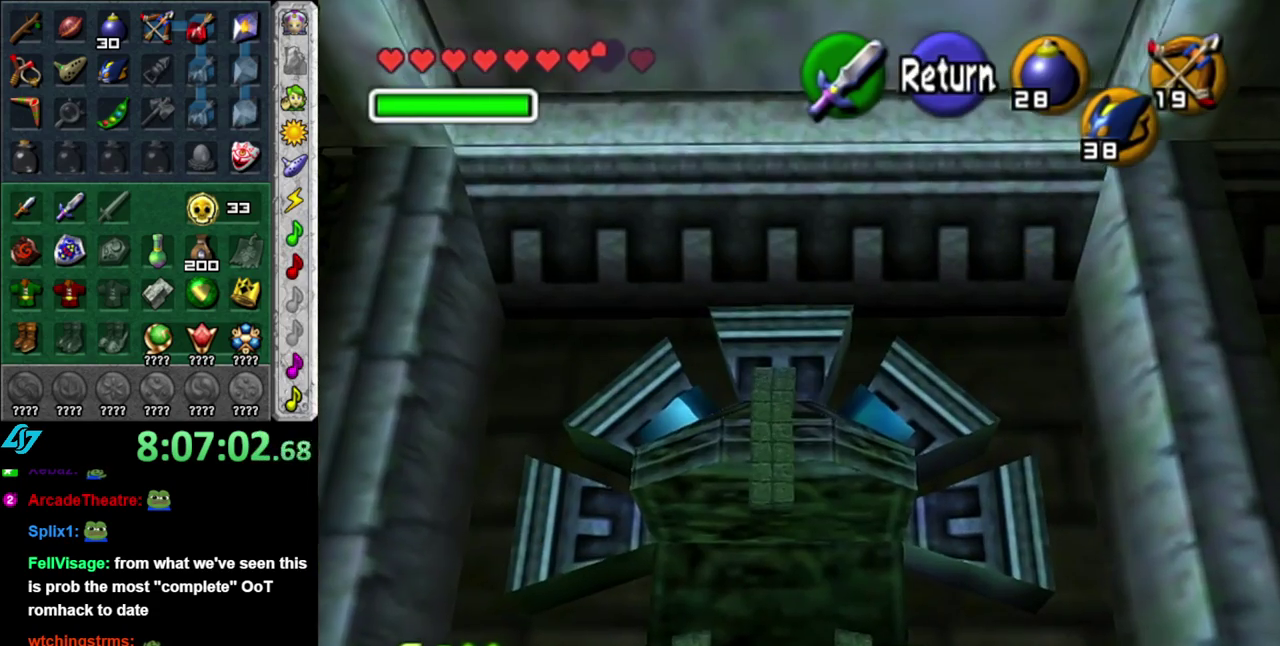
{"buttons": [], "left_stick": "center", "right_stick": "center", "events": [[267, "left_stick", "center"]]}
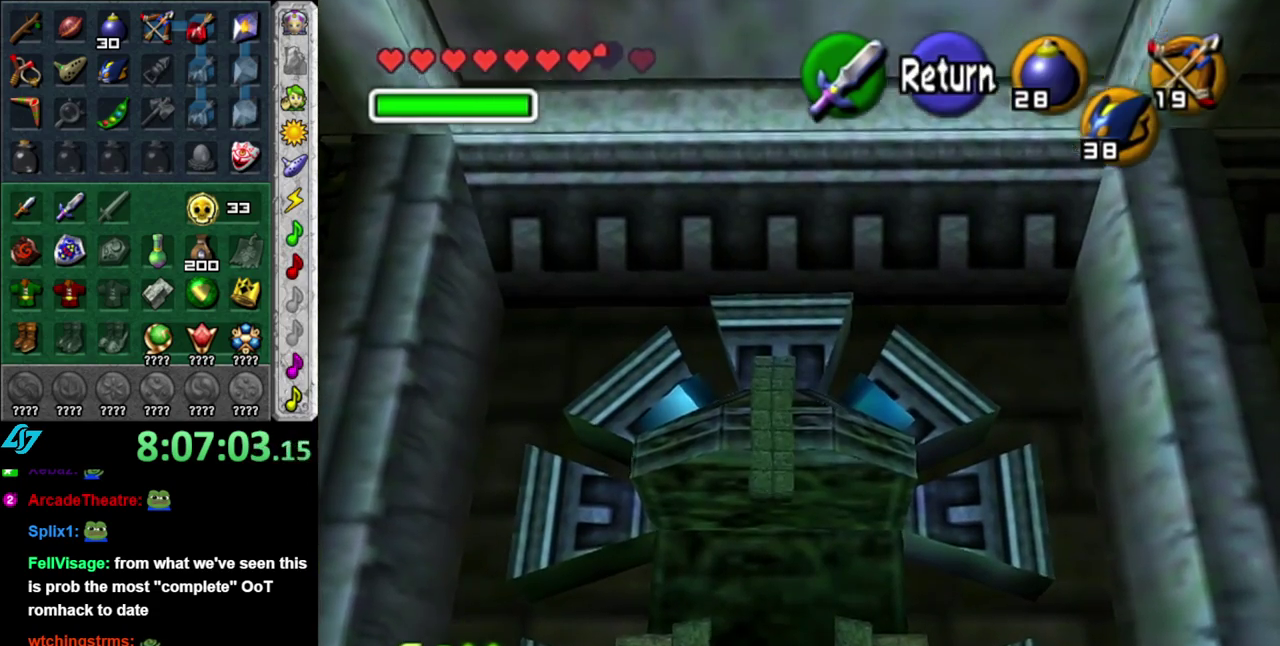
{"buttons": [], "left_stick": "up", "right_stick": "center", "events": [[117, "A", "down"], [233, "A", "up"], [267, "left_stick", "up"]]}
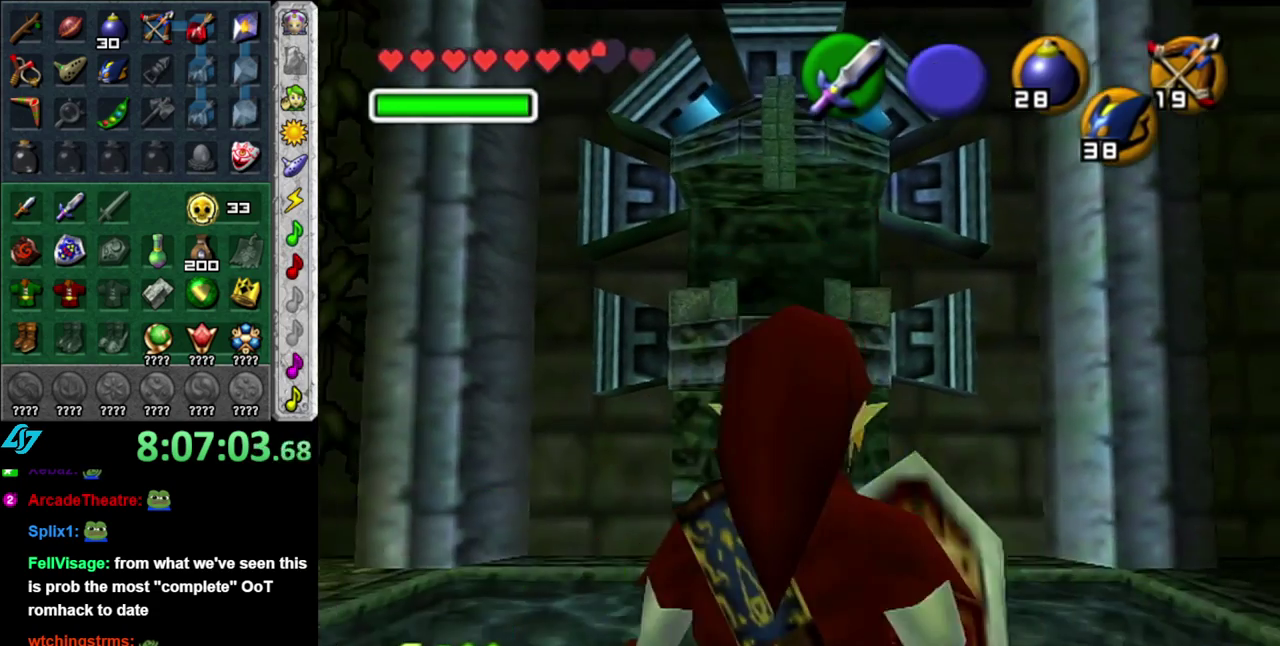
{"buttons": ["X", "L1"], "left_stick": "center", "right_stick": "center", "events": [[367, "X", "down"], [467, "L1", "down"], [500, "left_stick", "center"]]}
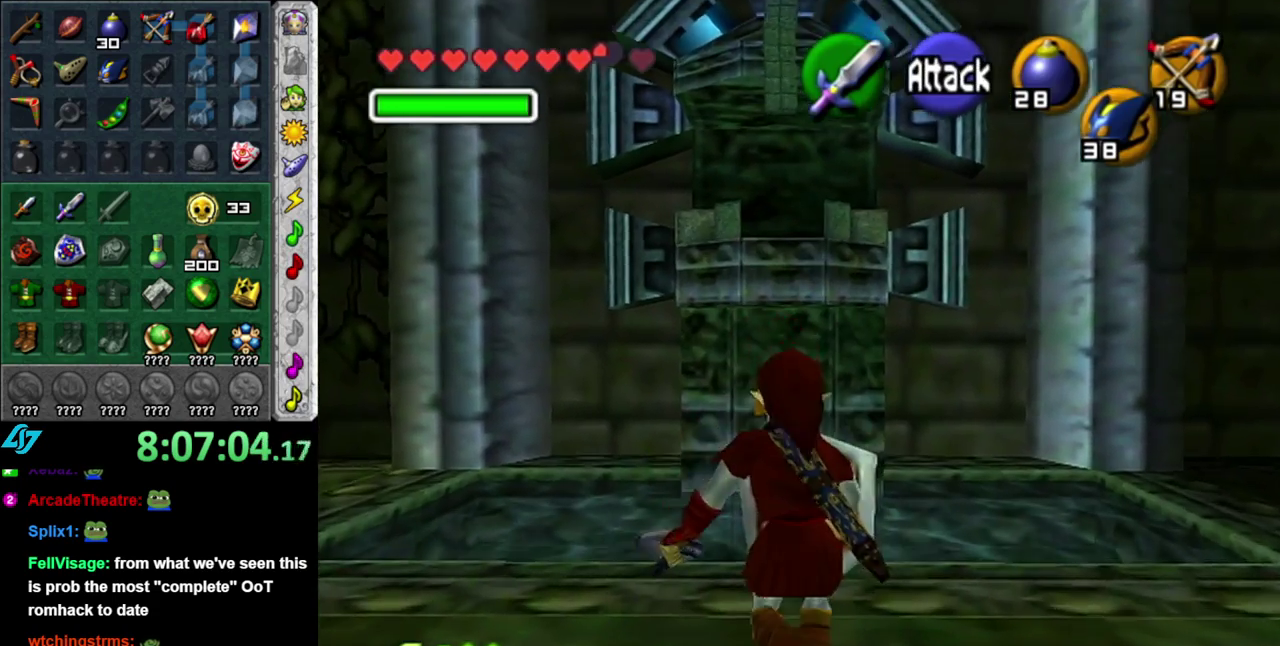
{"buttons": ["L1"], "left_stick": "down-left", "right_stick": "center", "events": [[17, "X", "up"], [233, "left_stick", "down-left"]]}
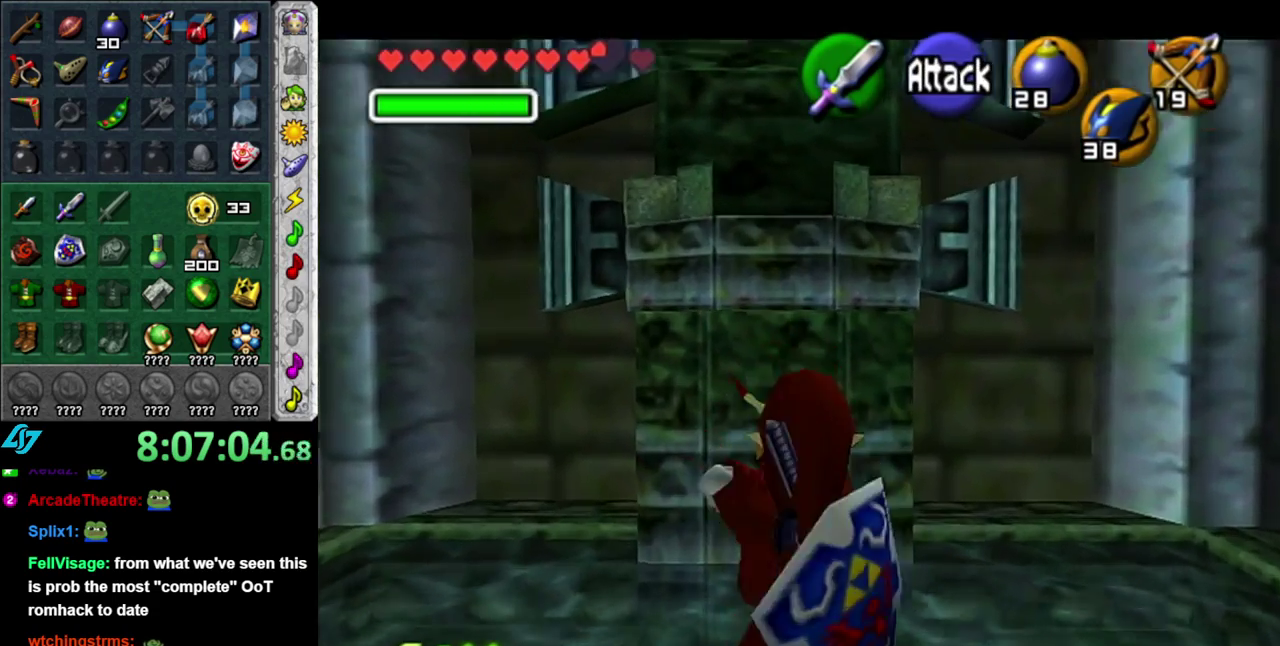
{"buttons": [], "left_stick": "down", "right_stick": "center", "events": [[183, "left_stick", "down"], [250, "left_stick", "up"], [300, "left_stick", "center"], [367, "L1", "up"], [483, "left_stick", "down"]]}
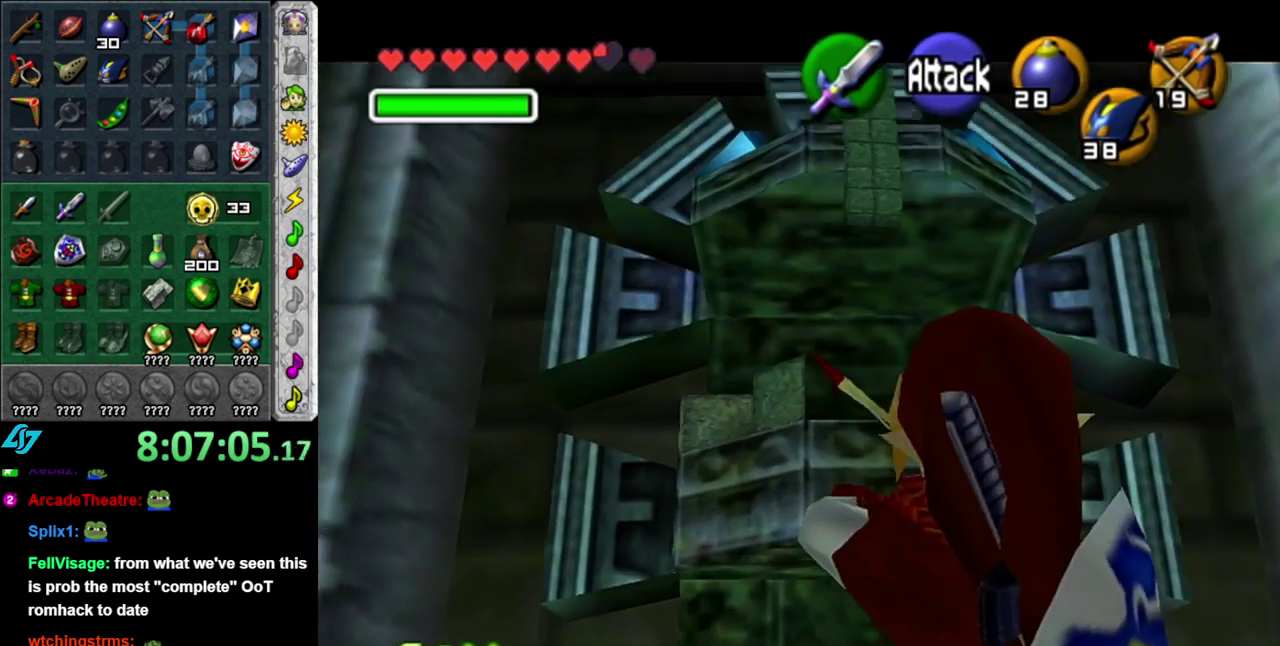
{"buttons": [], "left_stick": "up", "right_stick": "center", "events": [[267, "left_stick", "center"], [433, "left_stick", "up"]]}
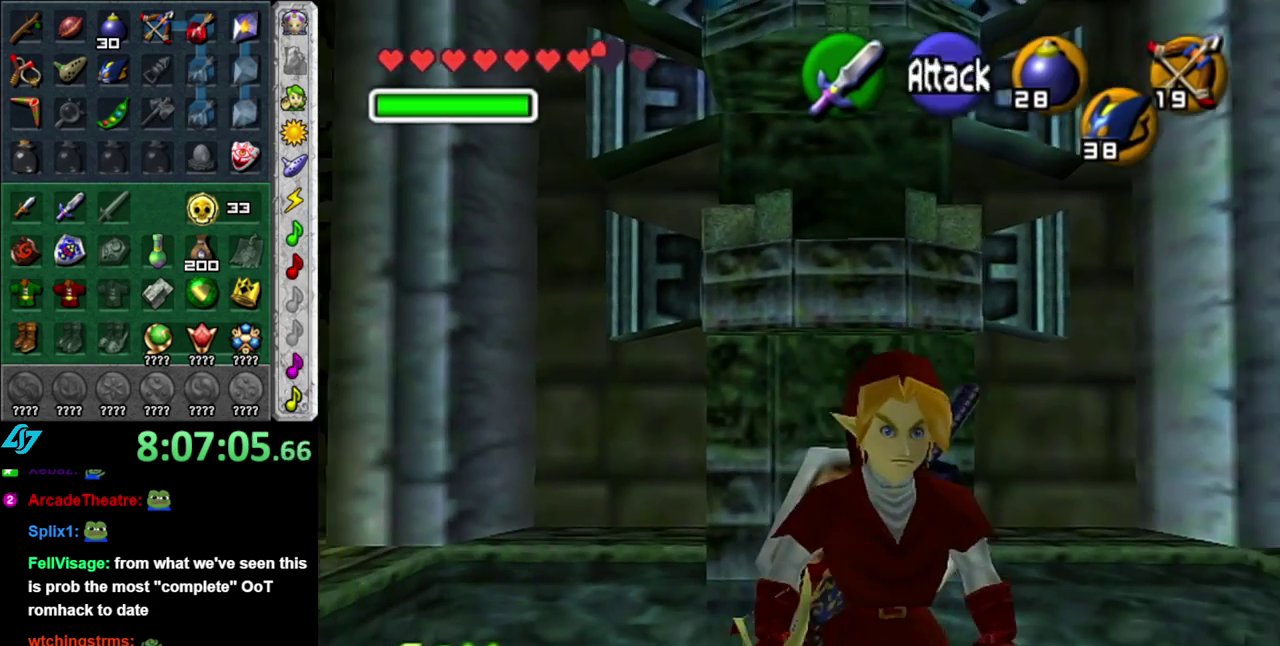
{"buttons": ["A"], "left_stick": "up", "right_stick": "center", "events": [[183, "A", "down"]]}